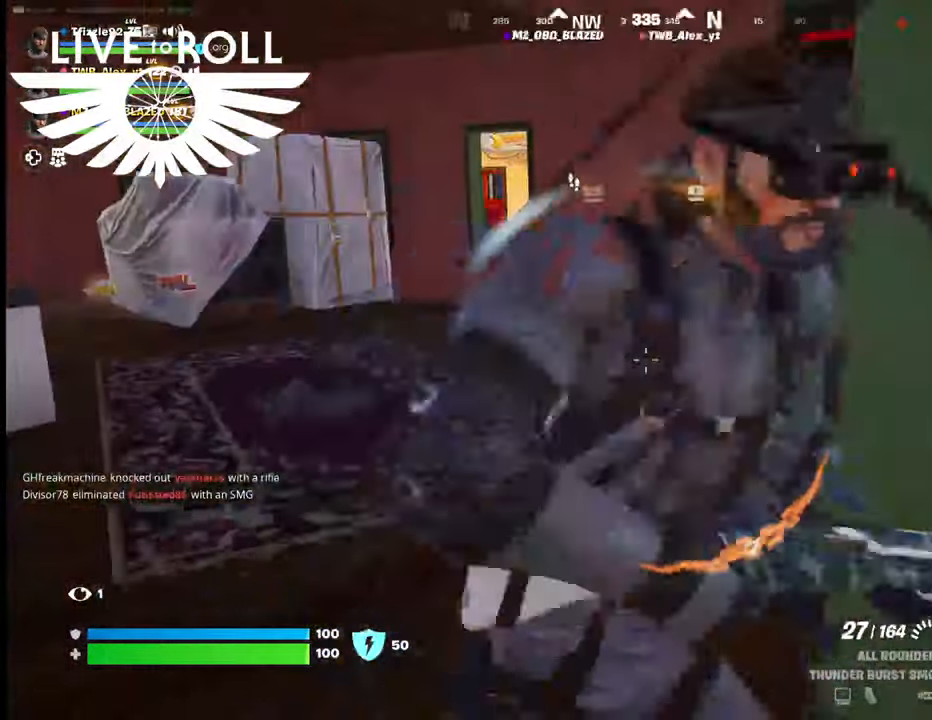
Gameplay with a controller (Xbox layout); each line is a JSON object with the inputs held at the frame after it (dt_ms = milliseconds from this image to that frame). "events" lists button and stick changes between this image and that frame as [ms after this image, input, new state], when the widget could be followed in between.
{"dt_ms": 500, "buttons": [], "left_stick": "up-left", "right_stick": "center", "events": []}
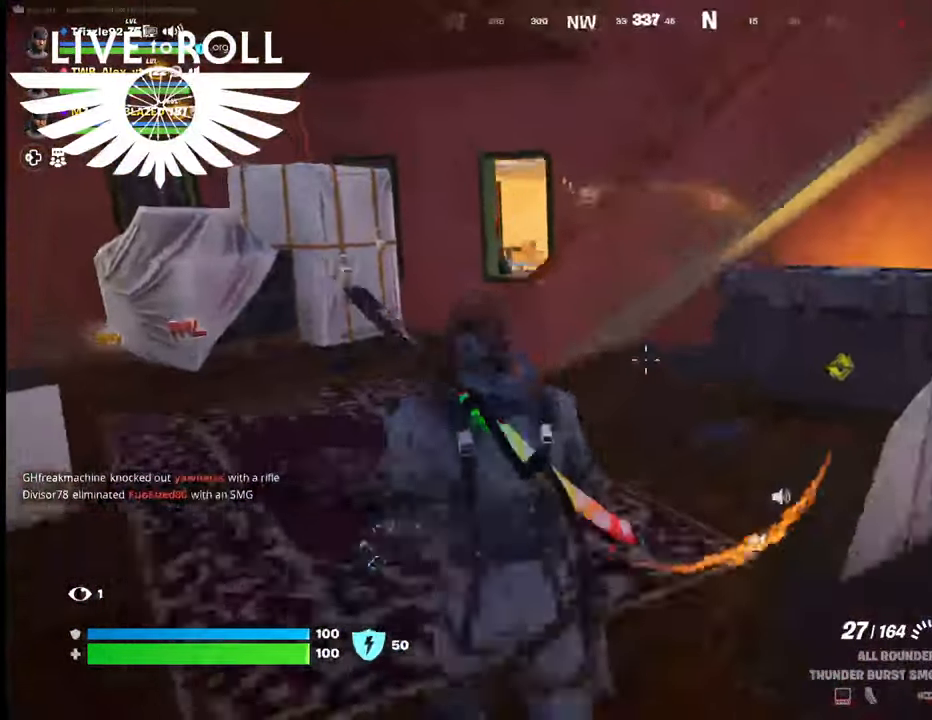
{"dt_ms": 500, "buttons": [], "left_stick": "up-left", "right_stick": "center", "events": []}
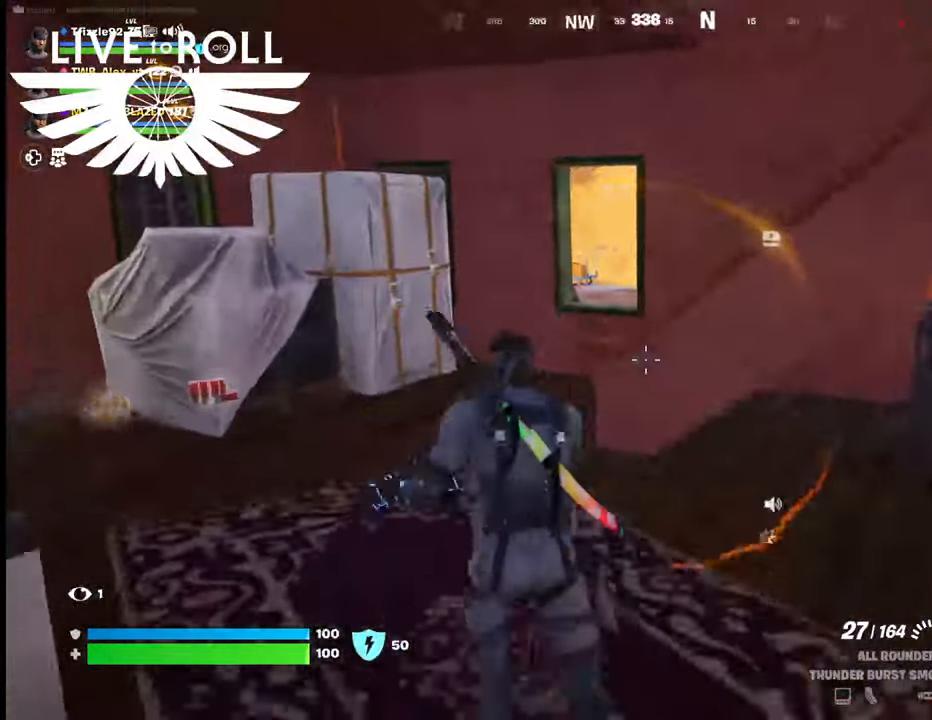
{"dt_ms": 500, "buttons": [], "left_stick": "up", "right_stick": "right", "events": [[200, "left_stick", "up"], [300, "right_stick", "right"]]}
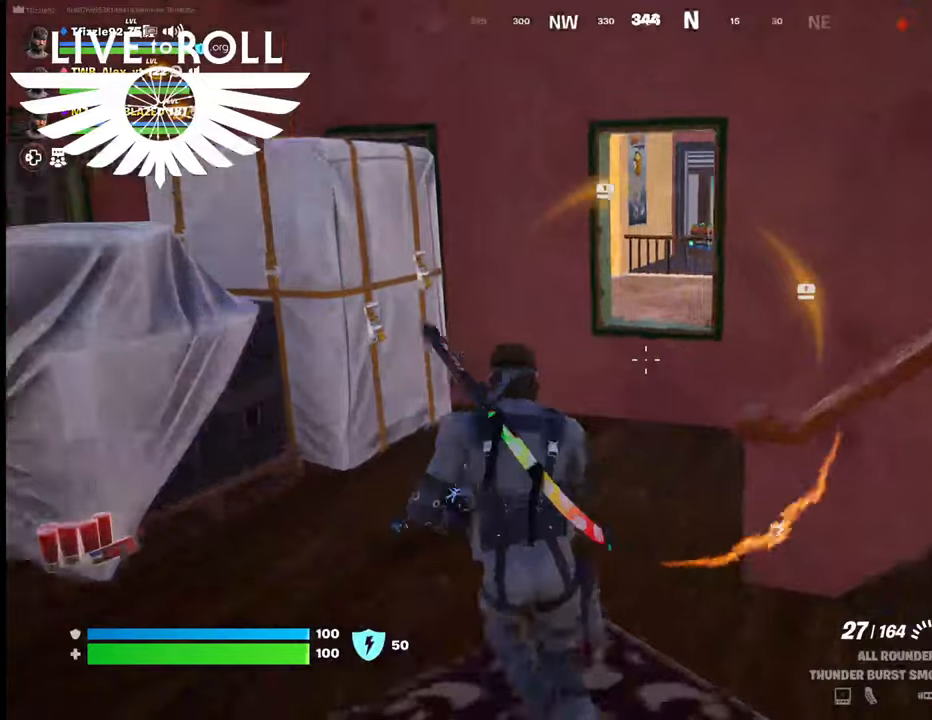
{"dt_ms": 500, "buttons": [], "left_stick": "up", "right_stick": "center", "events": [[67, "right_stick", "center"]]}
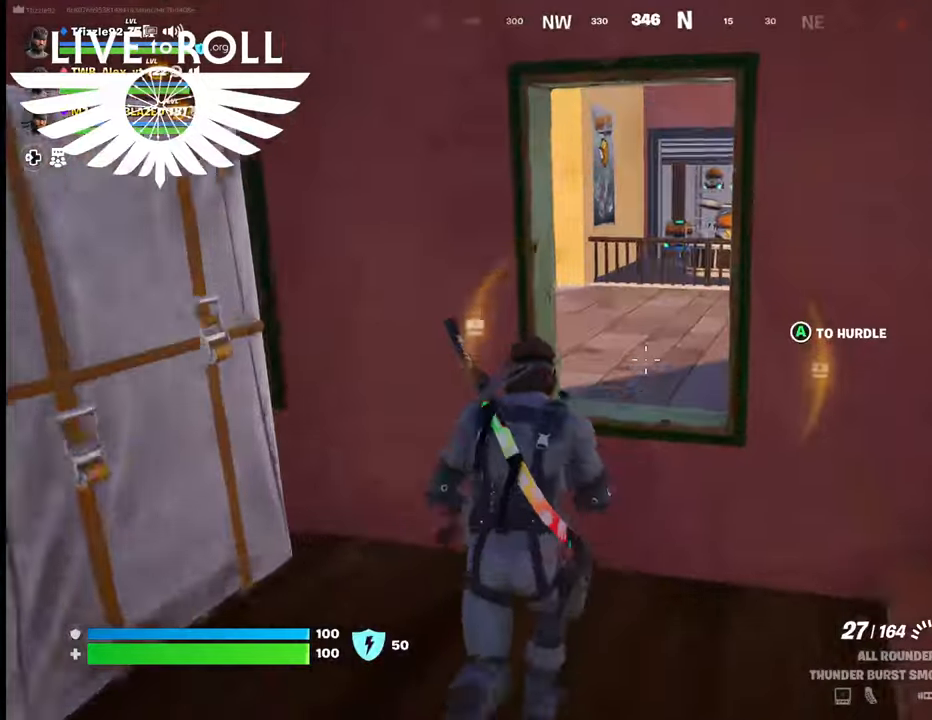
{"dt_ms": 500, "buttons": [], "left_stick": "up", "right_stick": "left", "events": [[67, "A", "down"], [134, "A", "up"], [334, "right_stick", "left"]]}
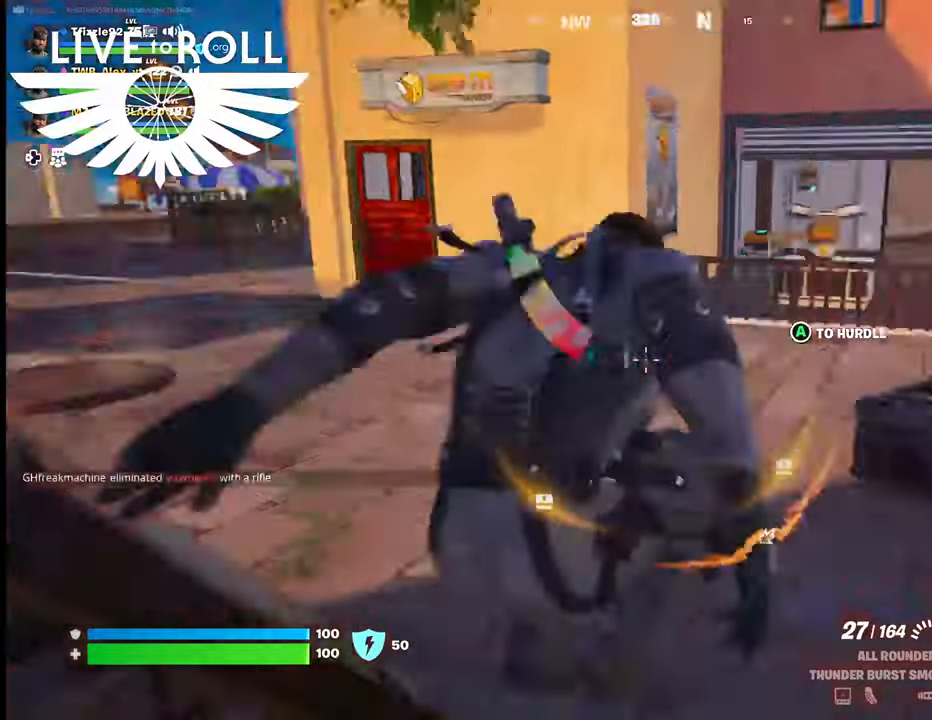
{"dt_ms": 500, "buttons": [], "left_stick": "up", "right_stick": "left", "events": []}
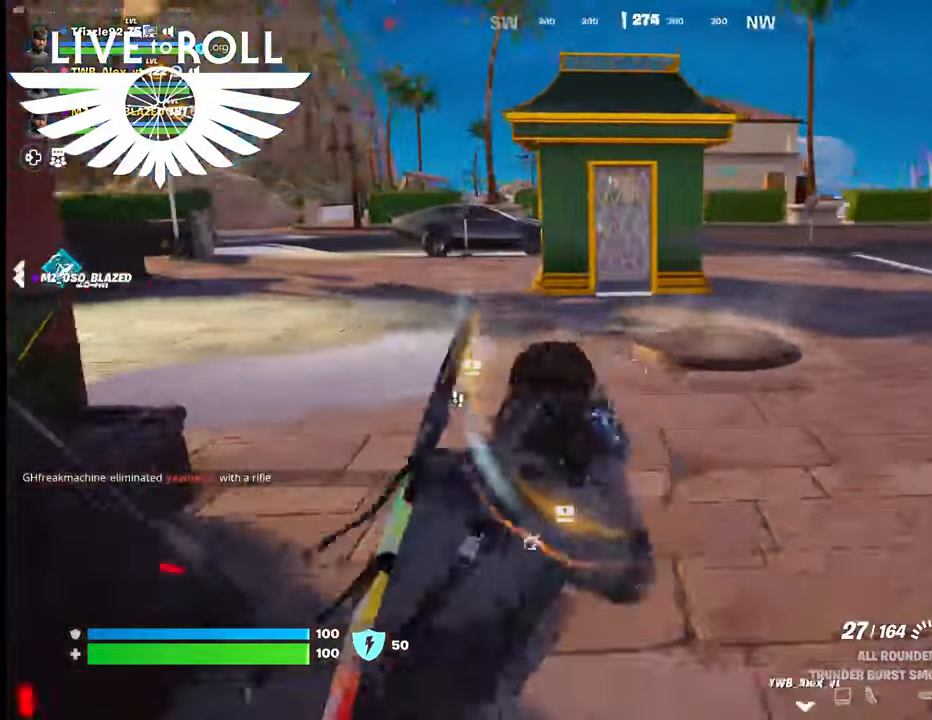
{"dt_ms": 500, "buttons": [], "left_stick": "up", "right_stick": "left", "events": []}
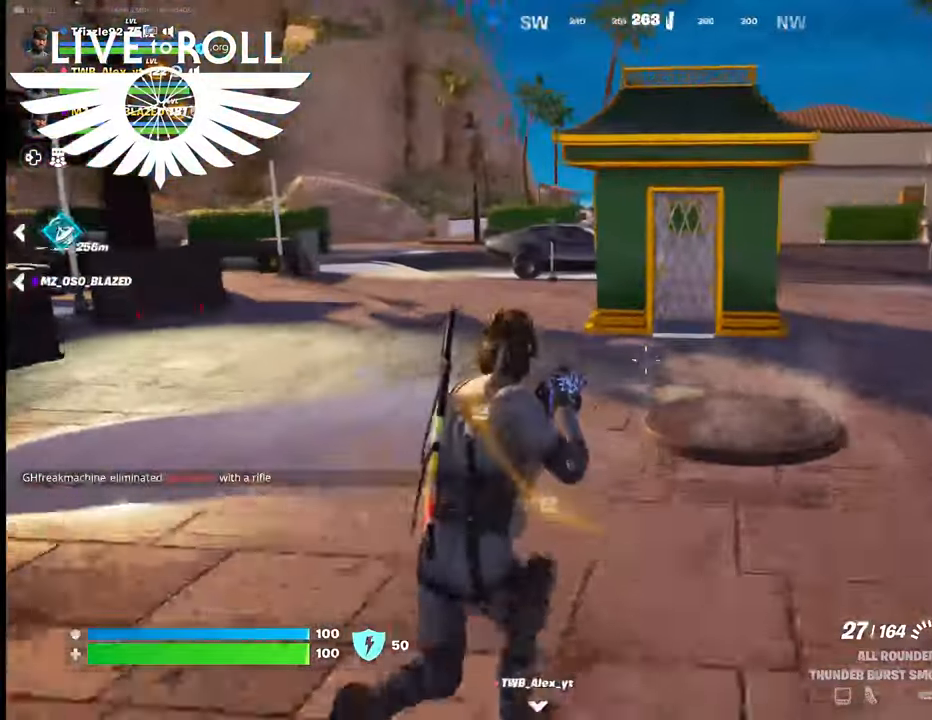
{"dt_ms": 500, "buttons": [], "left_stick": "up", "right_stick": "left", "events": []}
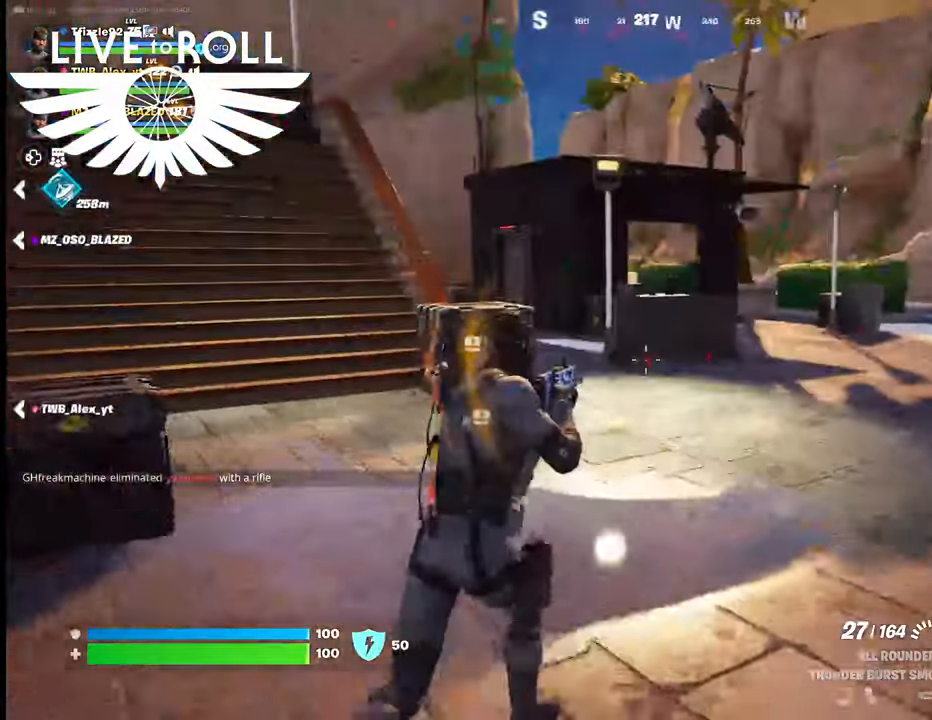
{"dt_ms": 500, "buttons": [], "left_stick": "up", "right_stick": "left", "events": []}
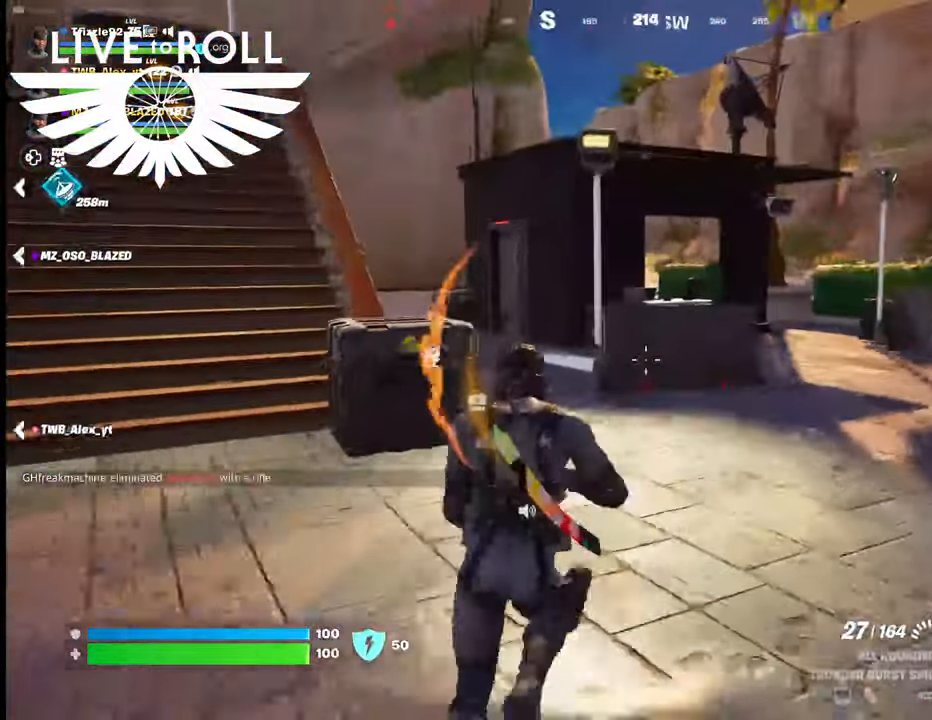
{"dt_ms": 500, "buttons": [], "left_stick": "up-right", "right_stick": "up-left", "events": [[167, "left_stick", "up-right"], [367, "right_stick", "up-left"]]}
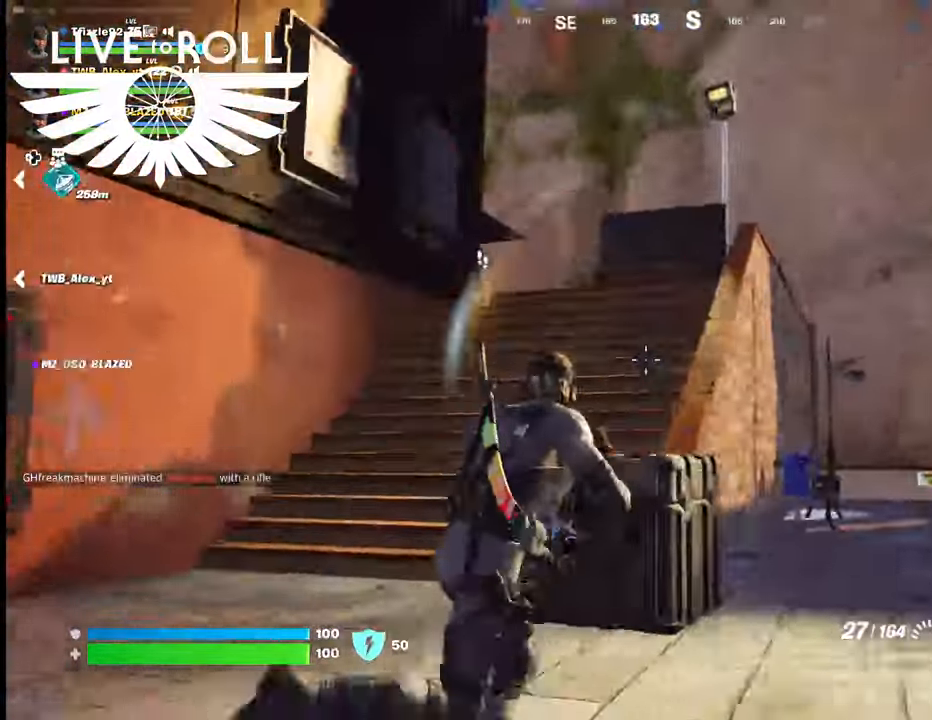
{"dt_ms": 500, "buttons": [], "left_stick": "up-right", "right_stick": "up-left", "events": []}
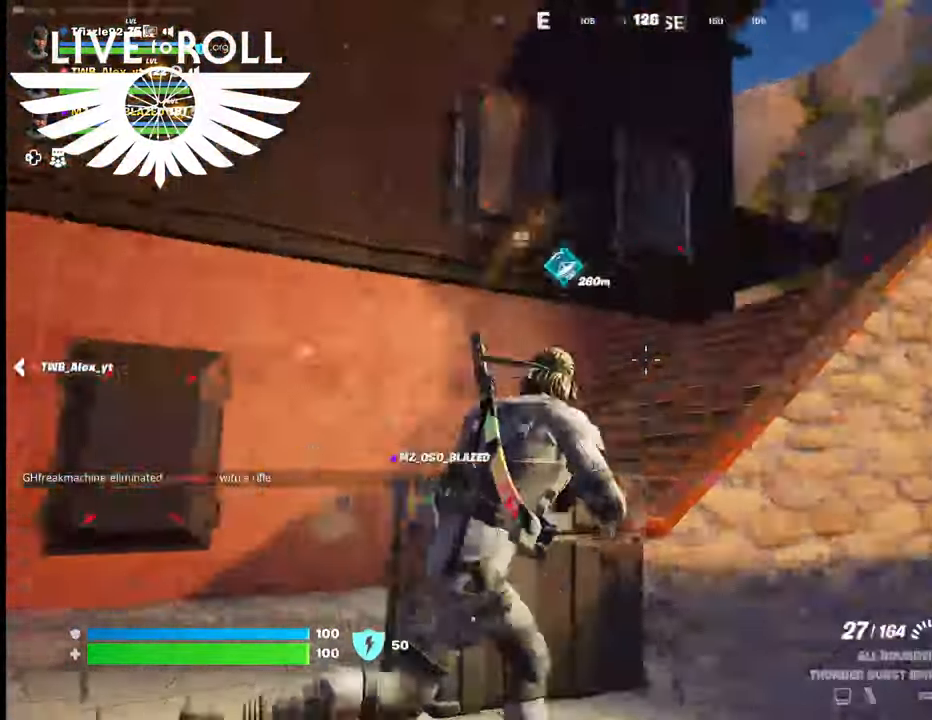
{"dt_ms": 500, "buttons": [], "left_stick": "up", "right_stick": "up-left", "events": [[100, "left_stick", "up-left"], [434, "left_stick", "up"]]}
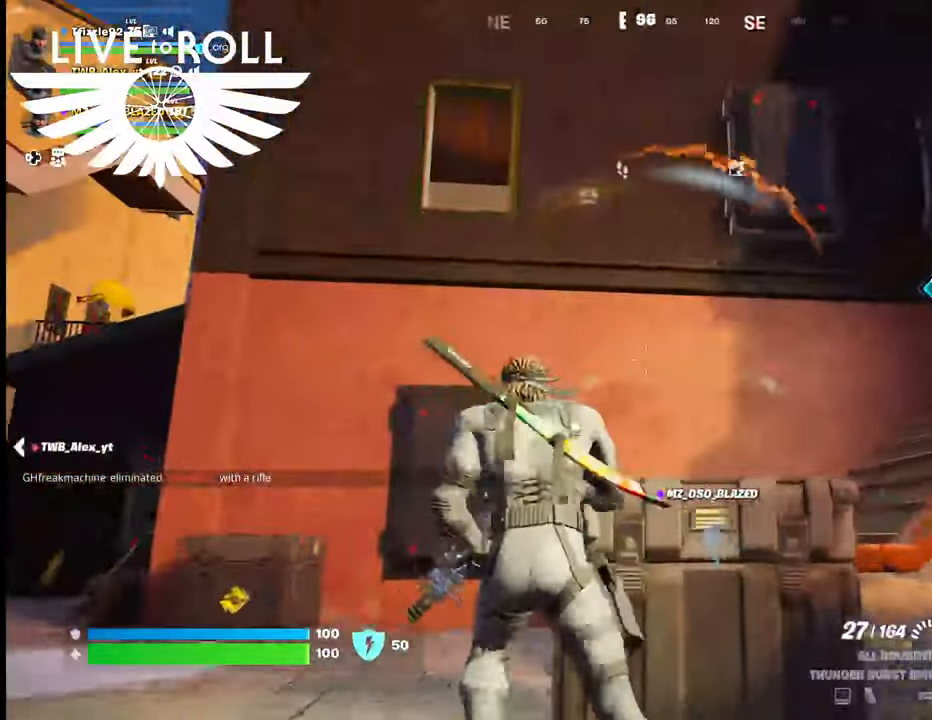
{"dt_ms": 500, "buttons": [], "left_stick": "up", "right_stick": "right", "events": [[467, "right_stick", "right"]]}
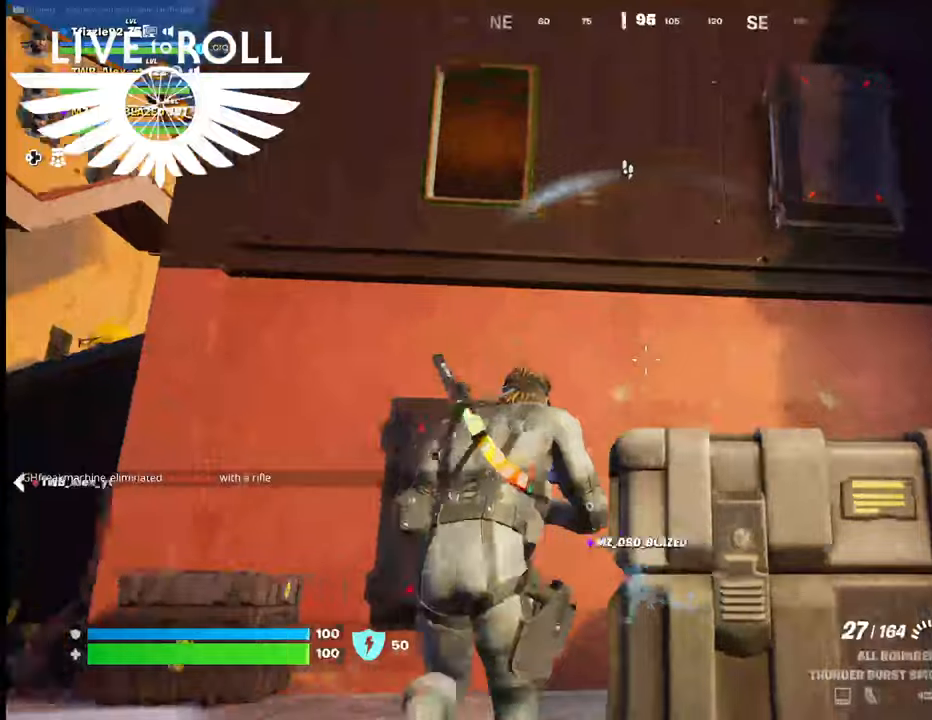
{"dt_ms": 500, "buttons": [], "left_stick": "up", "right_stick": "right", "events": []}
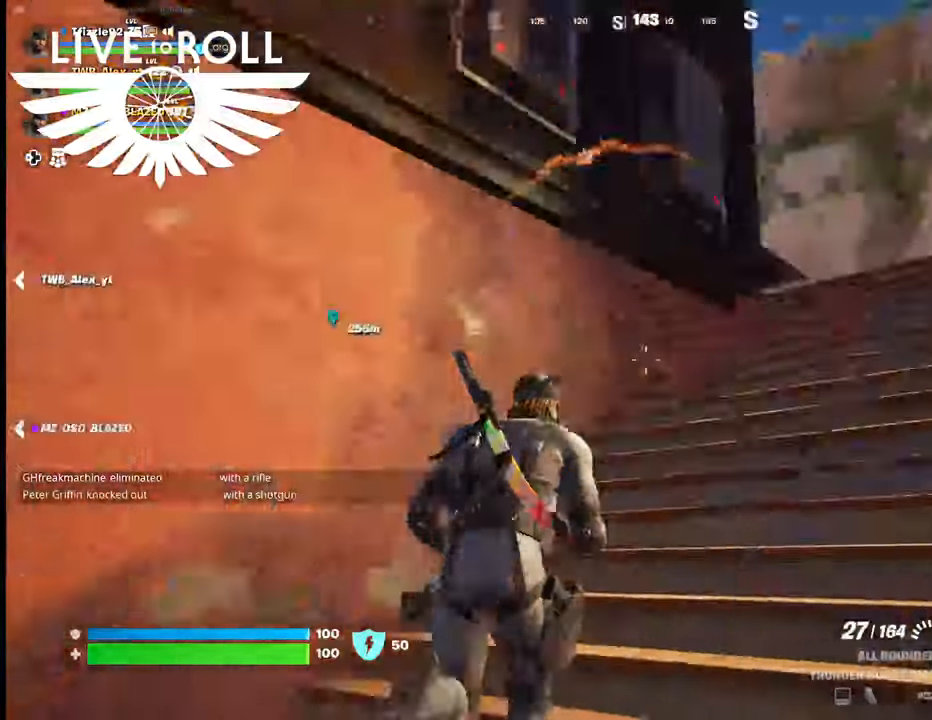
{"dt_ms": 500, "buttons": [], "left_stick": "up", "right_stick": "down-left", "events": [[134, "right_stick", "down-right"], [367, "right_stick", "down"], [500, "right_stick", "down-left"]]}
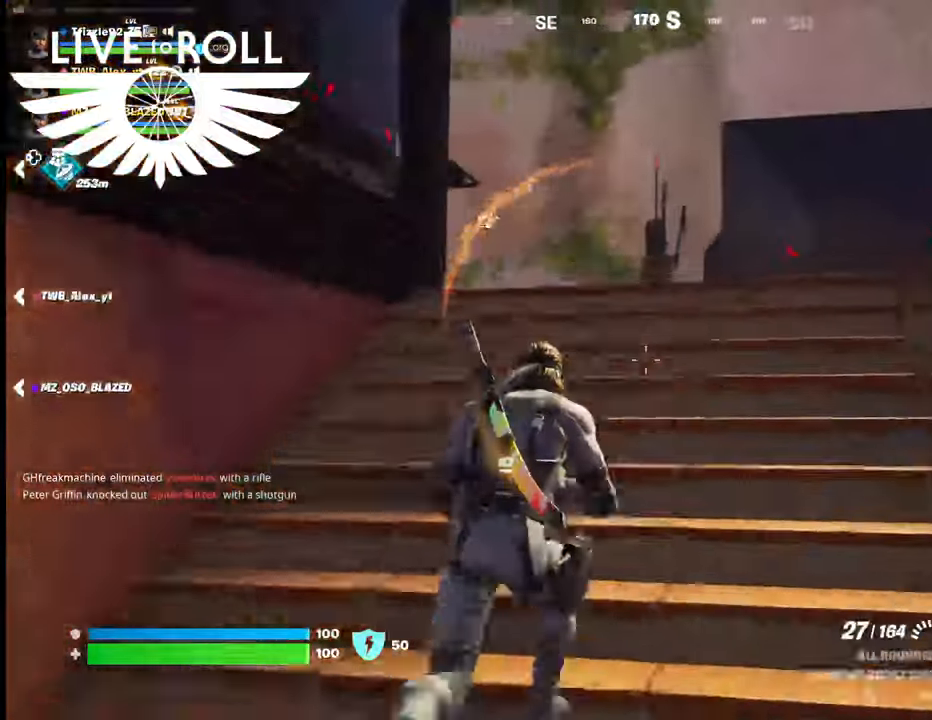
{"dt_ms": 500, "buttons": [], "left_stick": "up", "right_stick": "left", "events": [[267, "right_stick", "left"]]}
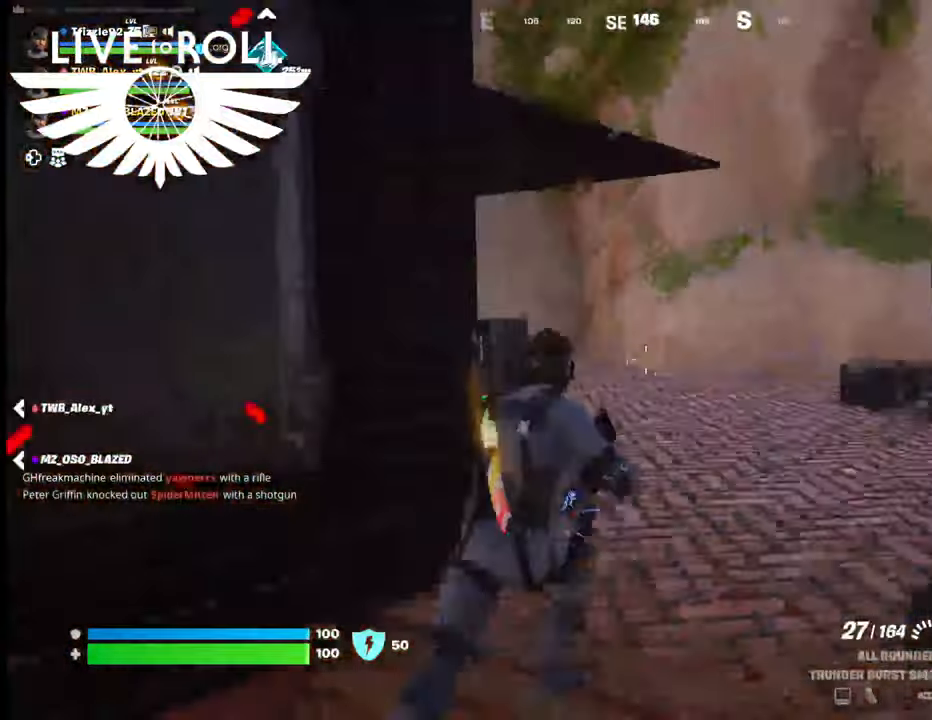
{"dt_ms": 500, "buttons": [], "left_stick": "up-right", "right_stick": "left", "events": [[300, "left_stick", "up-right"]]}
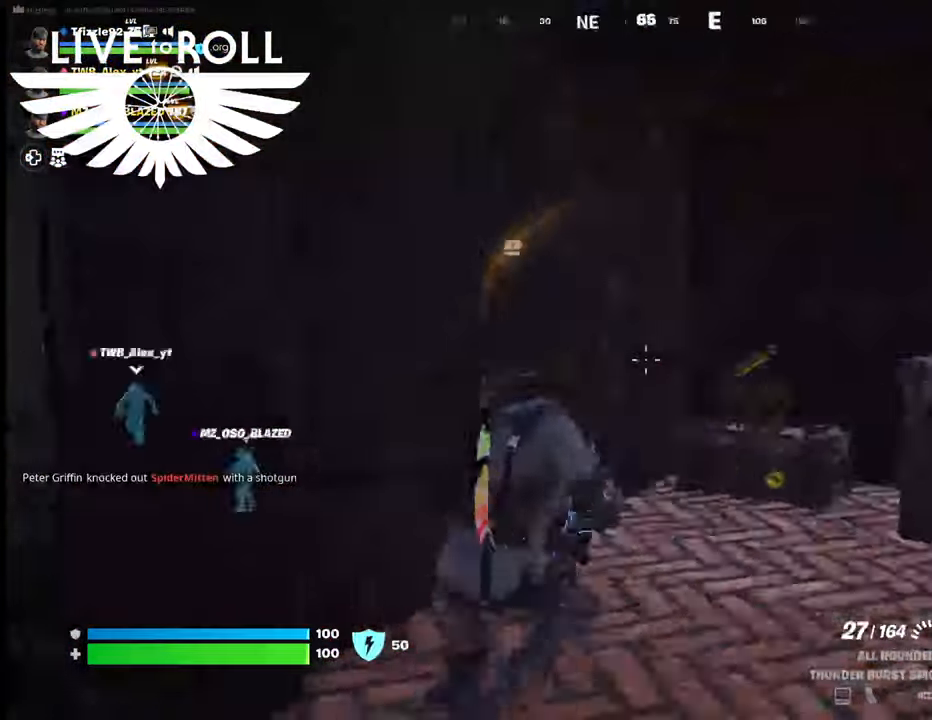
{"dt_ms": 500, "buttons": [], "left_stick": "up-right", "right_stick": "right", "events": [[267, "right_stick", "center"], [334, "right_stick", "right"]]}
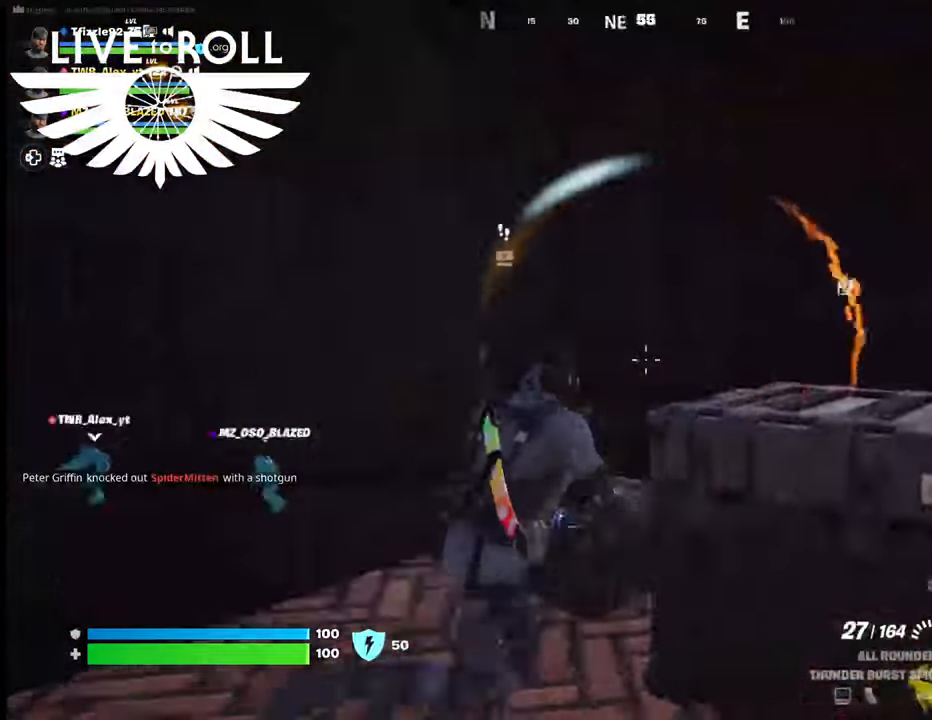
{"dt_ms": 500, "buttons": [], "left_stick": "up-right", "right_stick": "down-right", "events": [[400, "right_stick", "down-right"]]}
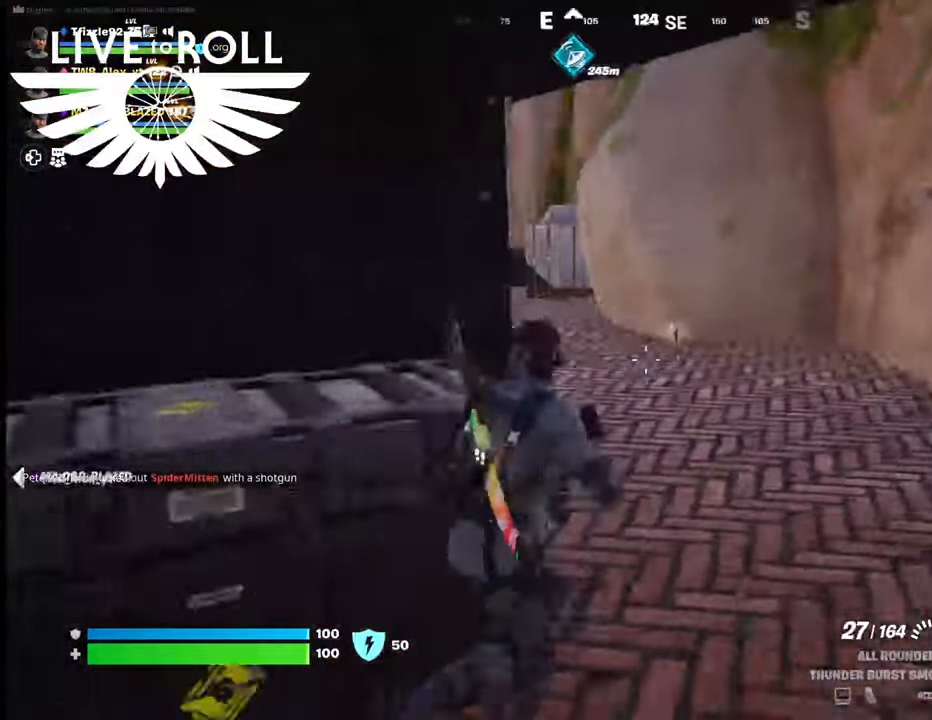
{"dt_ms": 500, "buttons": [], "left_stick": "up-right", "right_stick": "left", "events": [[34, "right_stick", "center"], [234, "right_stick", "left"]]}
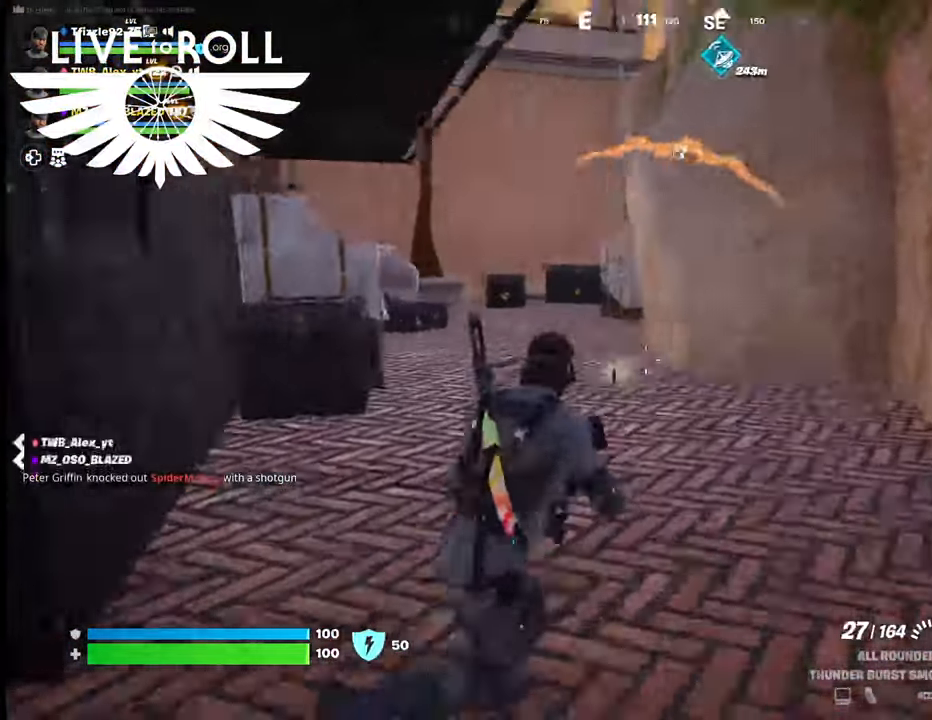
{"dt_ms": 500, "buttons": [], "left_stick": "up-right", "right_stick": "left", "events": []}
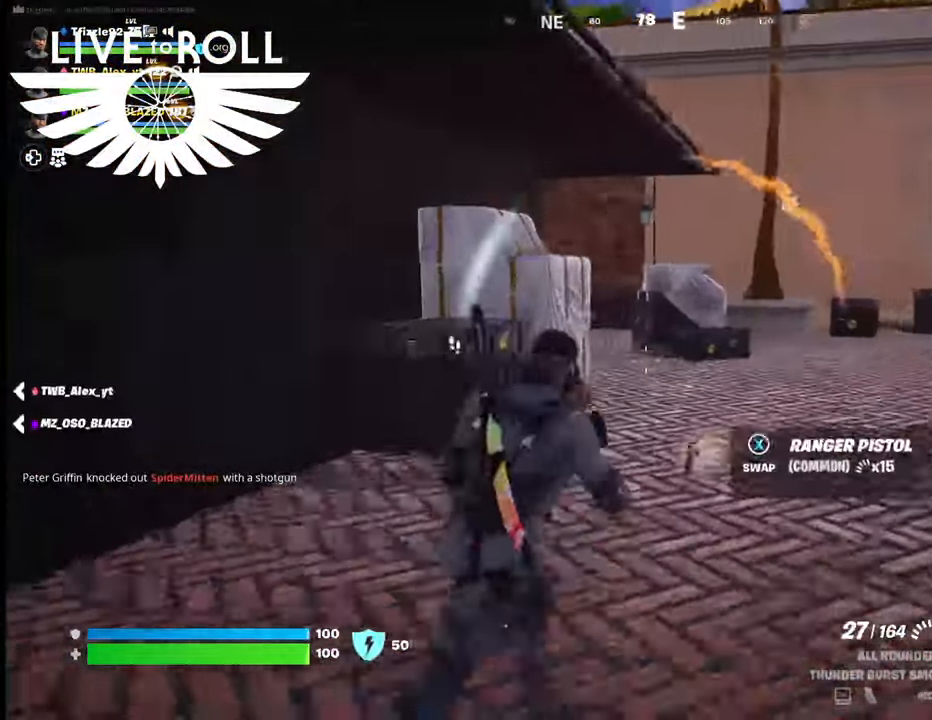
{"dt_ms": 500, "buttons": [], "left_stick": "up-right", "right_stick": "left", "events": []}
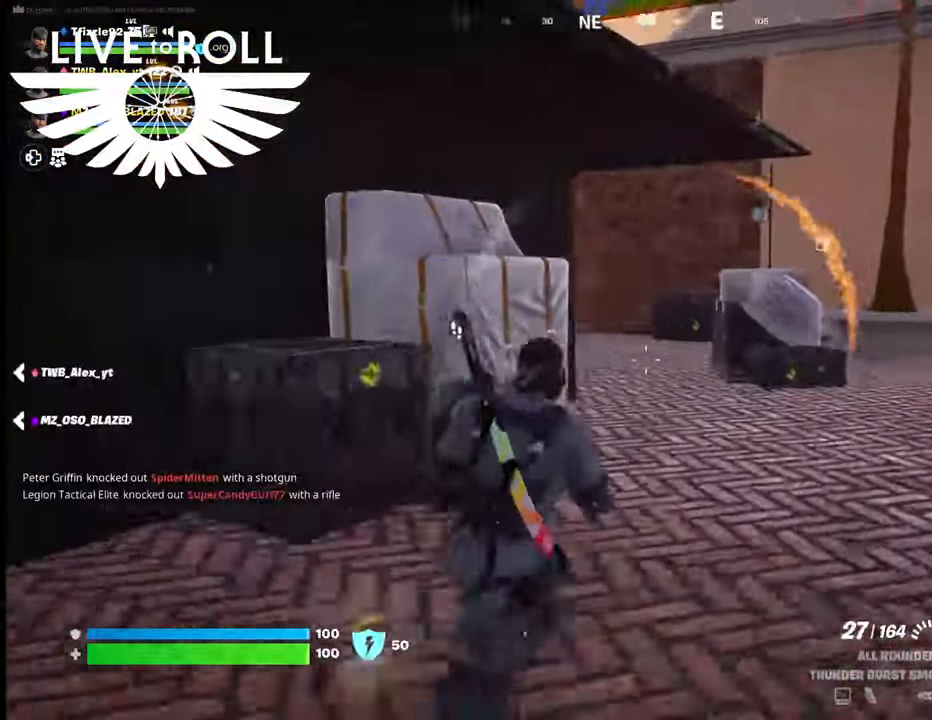
{"dt_ms": 500, "buttons": [], "left_stick": "up-right", "right_stick": "left", "events": []}
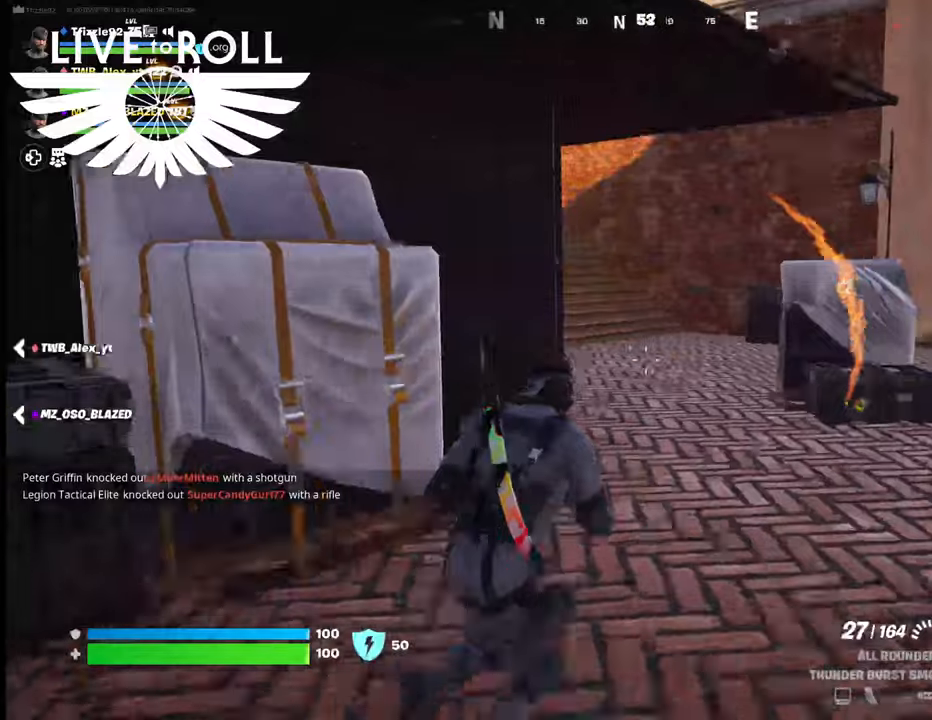
{"dt_ms": 500, "buttons": [], "left_stick": "up-right", "right_stick": "left", "events": []}
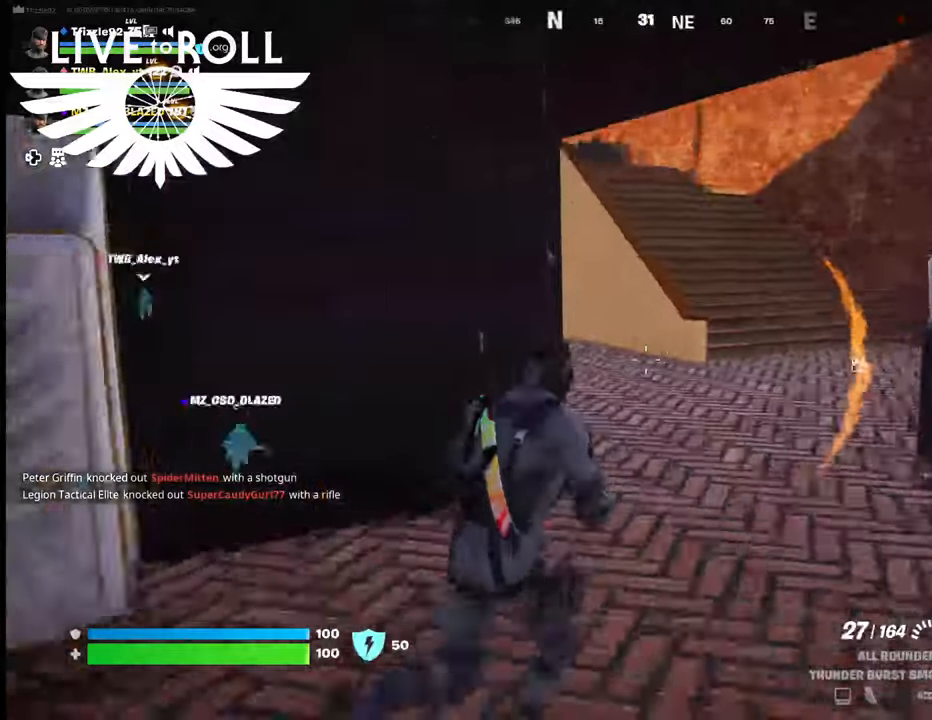
{"dt_ms": 500, "buttons": [], "left_stick": "up-right", "right_stick": "left", "events": []}
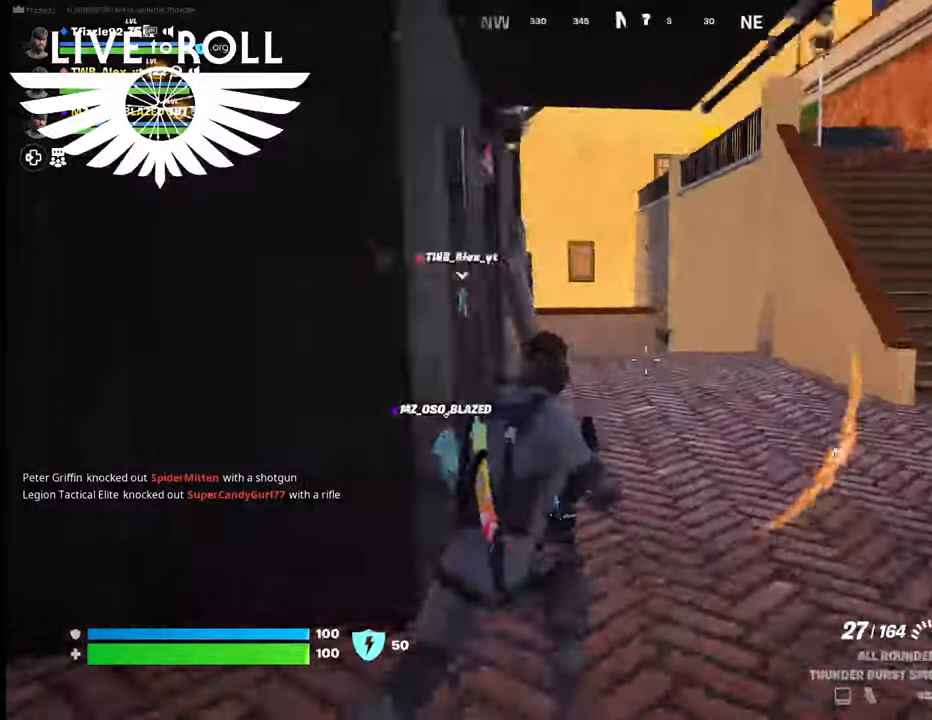
{"dt_ms": 500, "buttons": [], "left_stick": "up-right", "right_stick": "left", "events": []}
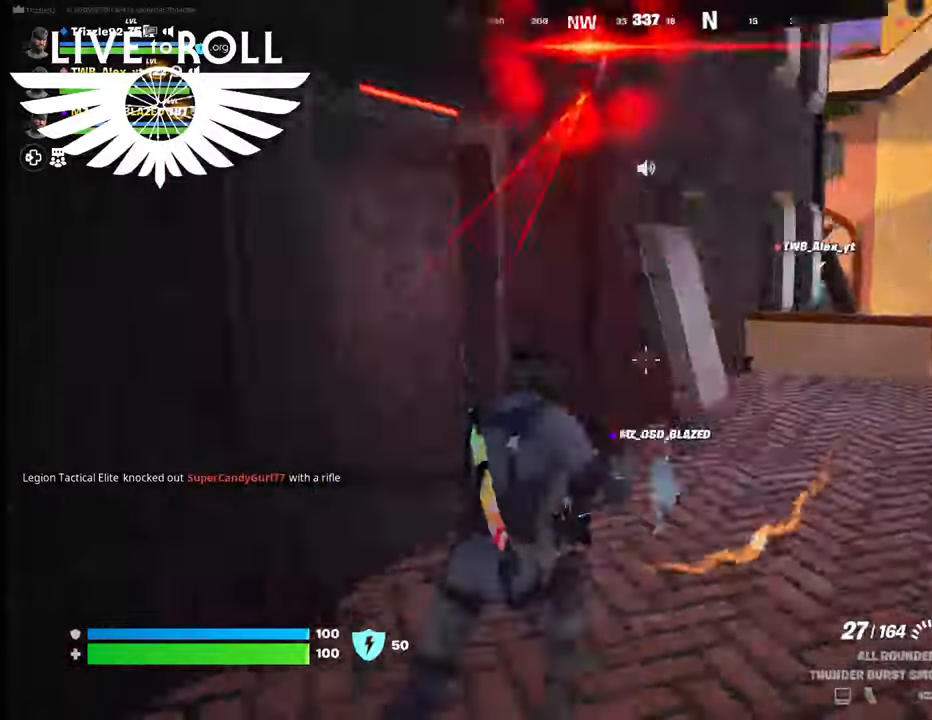
{"dt_ms": 1000, "buttons": [], "left_stick": "up-left", "right_stick": "center"}
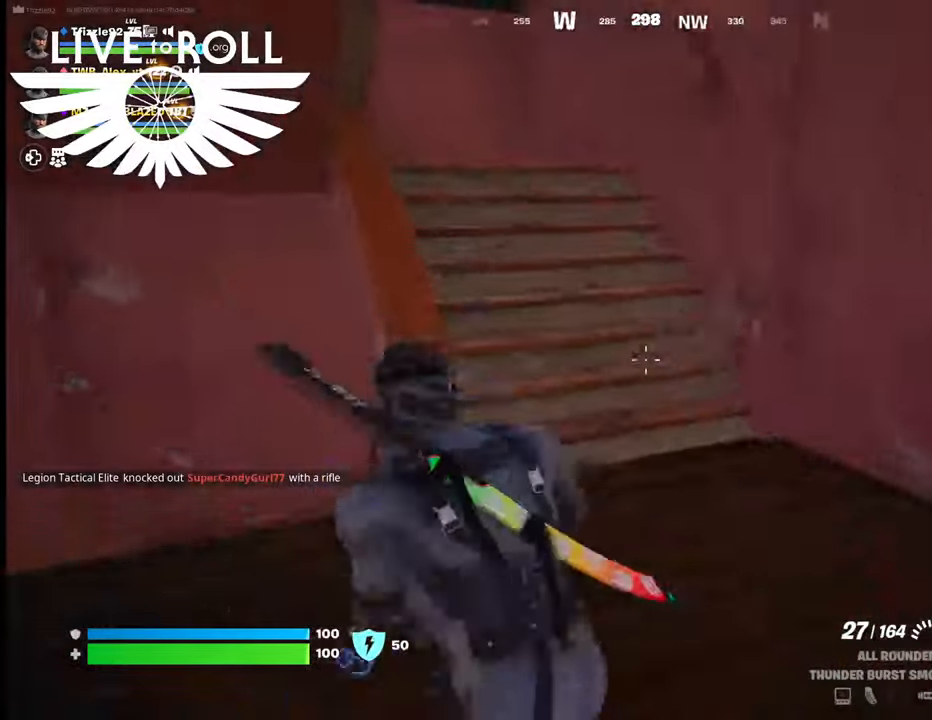
{"dt_ms": 500, "buttons": [], "left_stick": "up-left", "right_stick": "right", "events": [[34, "right_stick", "down-left"], [367, "right_stick", "down-right"], [500, "right_stick", "right"]]}
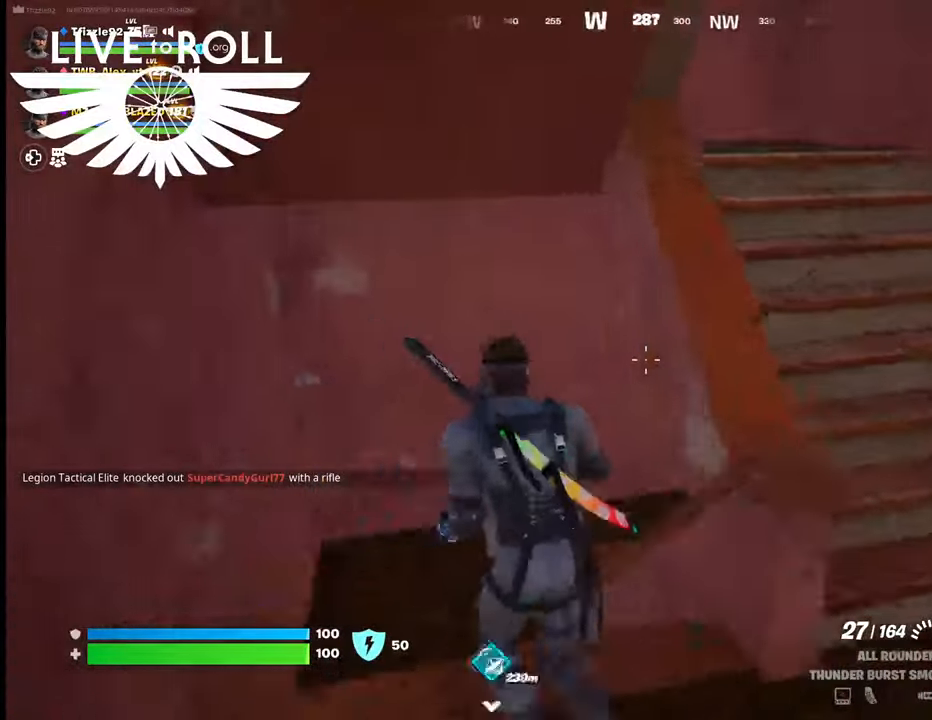
{"dt_ms": 500, "buttons": [], "left_stick": "left", "right_stick": "right", "events": [[400, "left_stick", "left"]]}
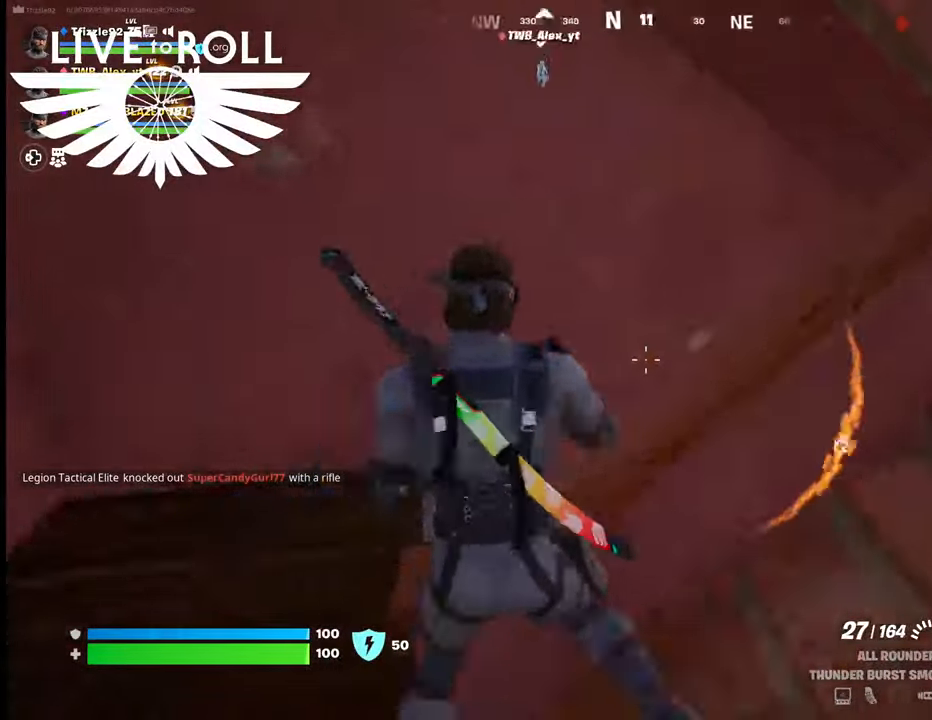
{"dt_ms": 500, "buttons": [], "left_stick": "up-left", "right_stick": "right", "events": [[434, "left_stick", "up-left"]]}